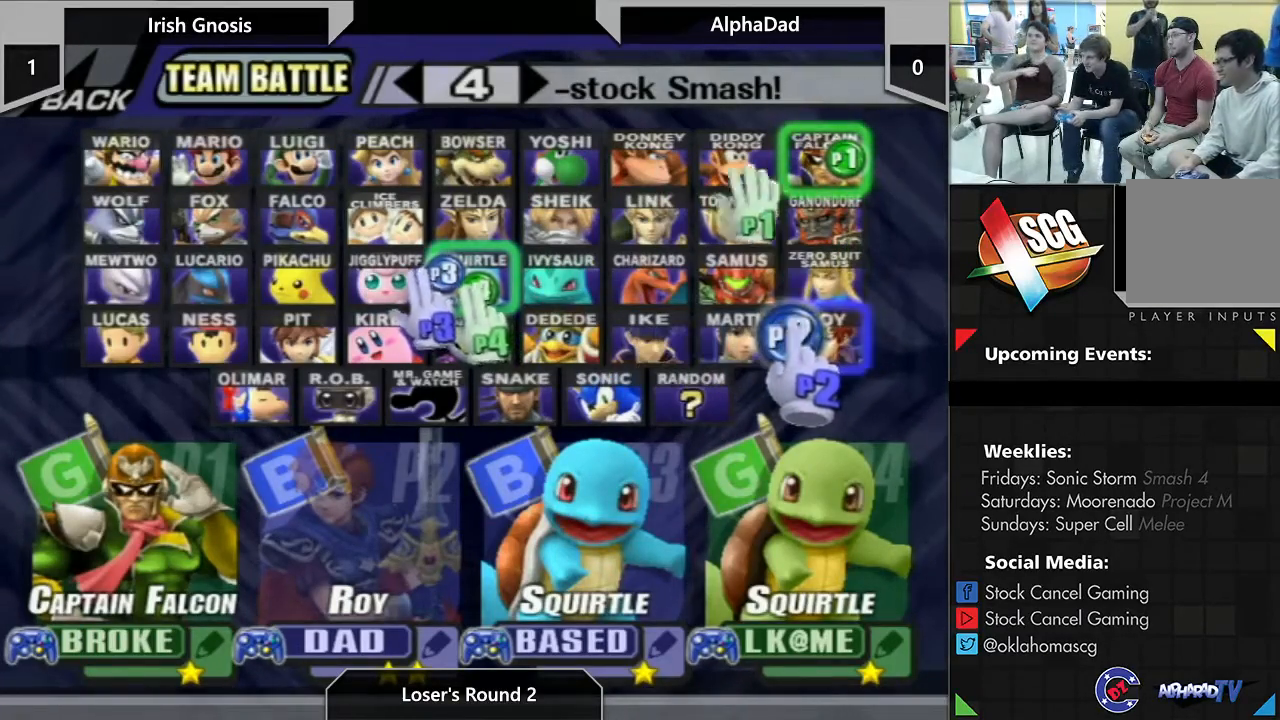
Gameplay with a controller (Nintendo layout); each line is a JSON object with the inputs held at the frame after it. "events" lists button and stick changes between this image and that frame as [ms after this image, input, new state], when the widget could be followed in between. Not read: DPAD_RIGHT DPAD_UP L2 L3 R1 R2 R3 X.
{"buttons": [], "left_stick": "up-left", "right_stick": "center", "events": [[117, "left_stick", "down"], [283, "left_stick", "right"], [433, "left_stick", "up-left"]]}
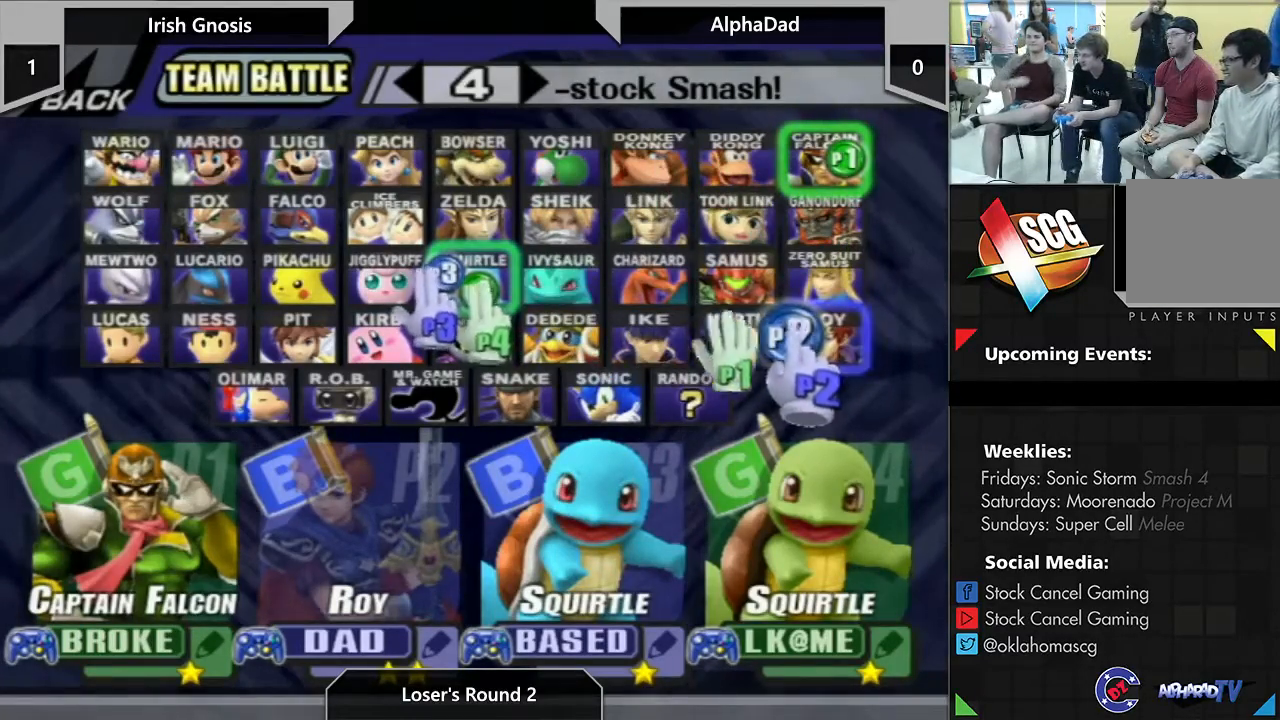
{"buttons": [], "left_stick": "up-left", "right_stick": "center", "events": [[117, "left_stick", "down-left"], [250, "left_stick", "right"], [500, "left_stick", "up-left"]]}
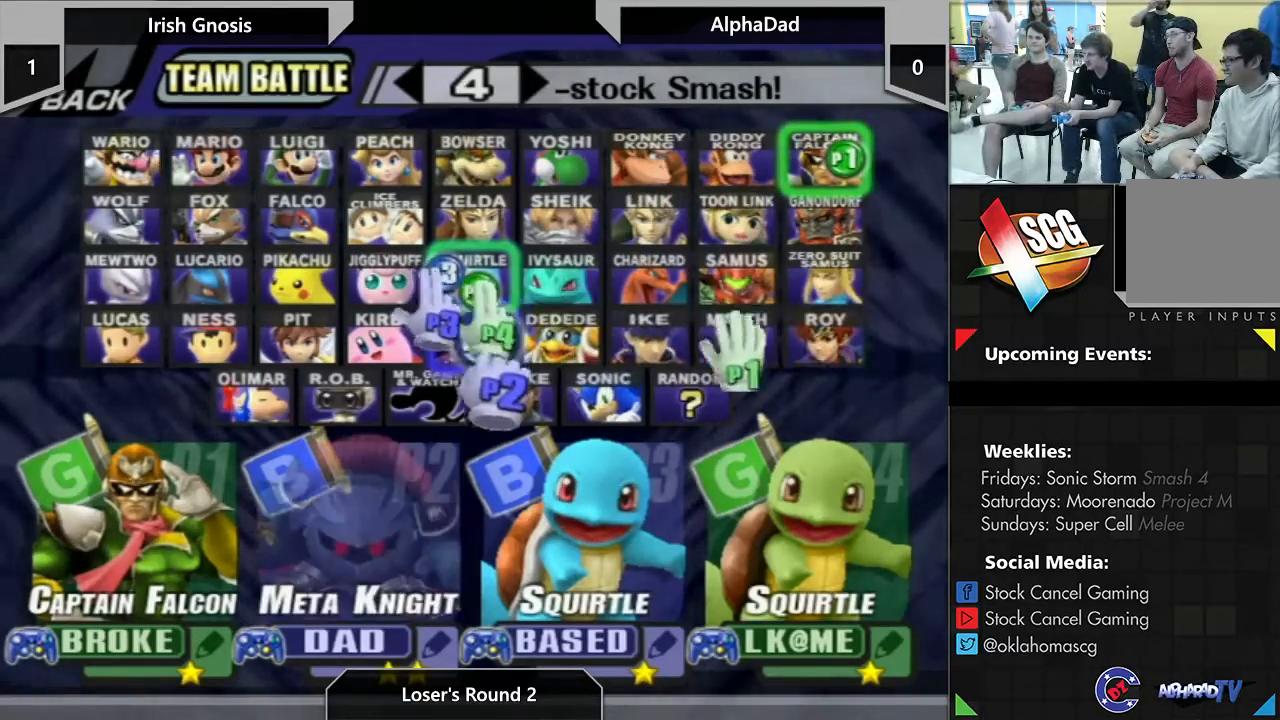
{"buttons": [], "left_stick": "right", "right_stick": "center", "events": [[100, "left_stick", "left"], [383, "left_stick", "right"]]}
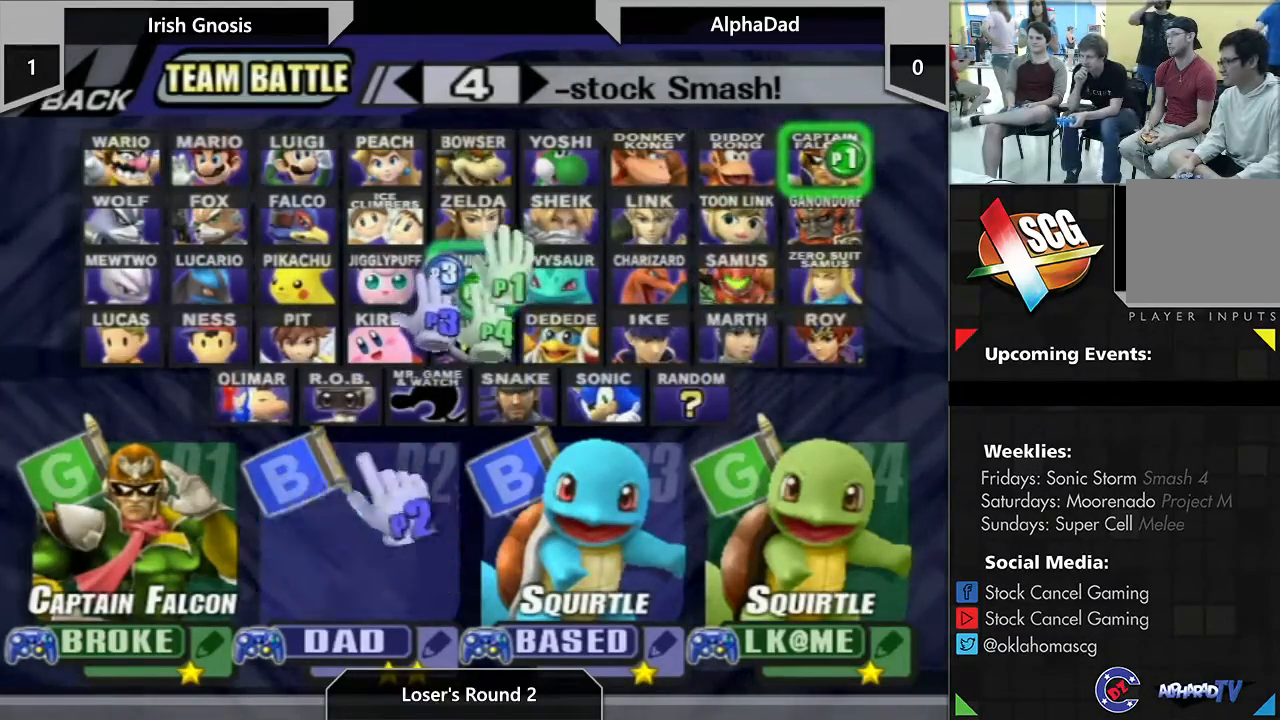
{"buttons": [], "left_stick": "center", "right_stick": "center", "events": [[50, "left_stick", "up-right"], [150, "left_stick", "center"], [400, "left_stick", "up-right"], [483, "left_stick", "center"]]}